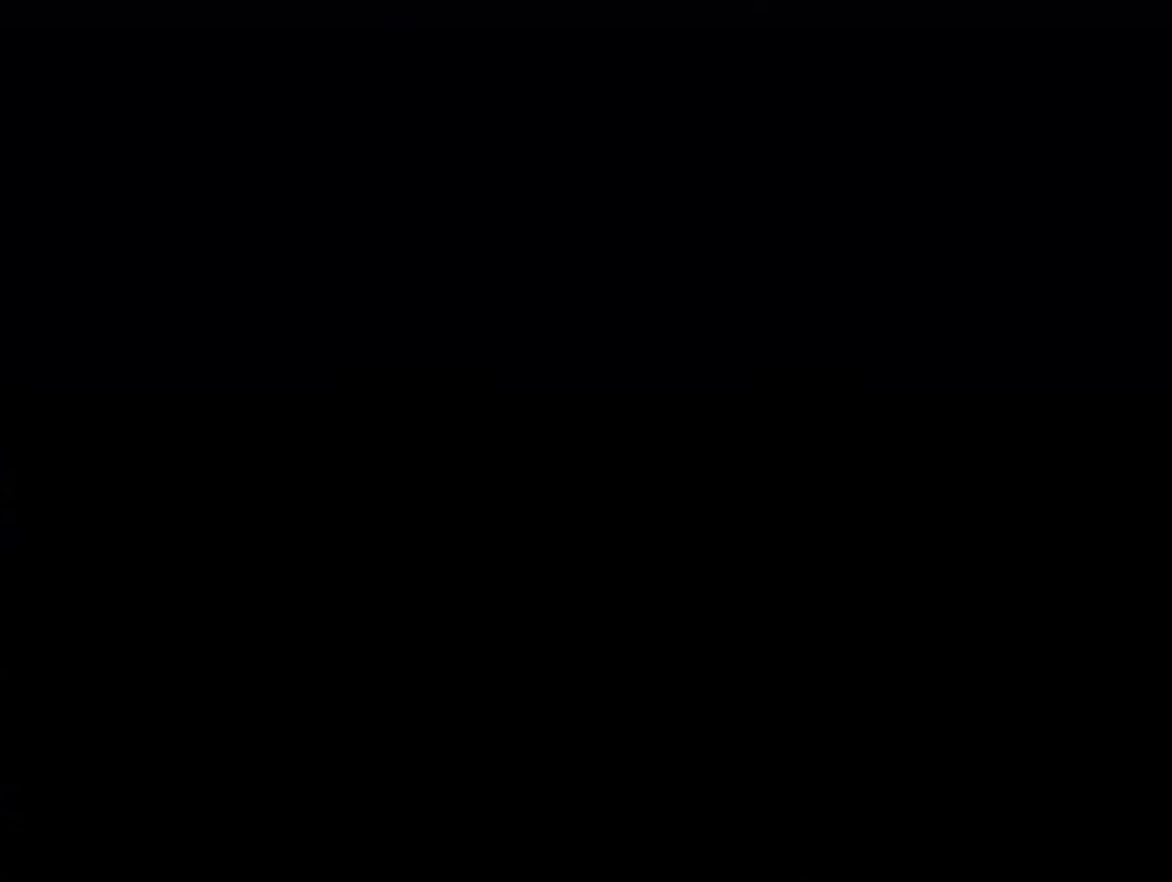
Gameplay with a controller (Nintendo layout); each line is a JSON object with the inputs held at the frame after it. "events" lists button and stick changes between this image and that frame as [ms after this image, input, new state], when the widget could be followed in between. Not read: L3 R3.
{"buttons": ["Y"], "events": [[17, "B", "down"], [450, "B", "up"], [484, "Y", "down"]]}
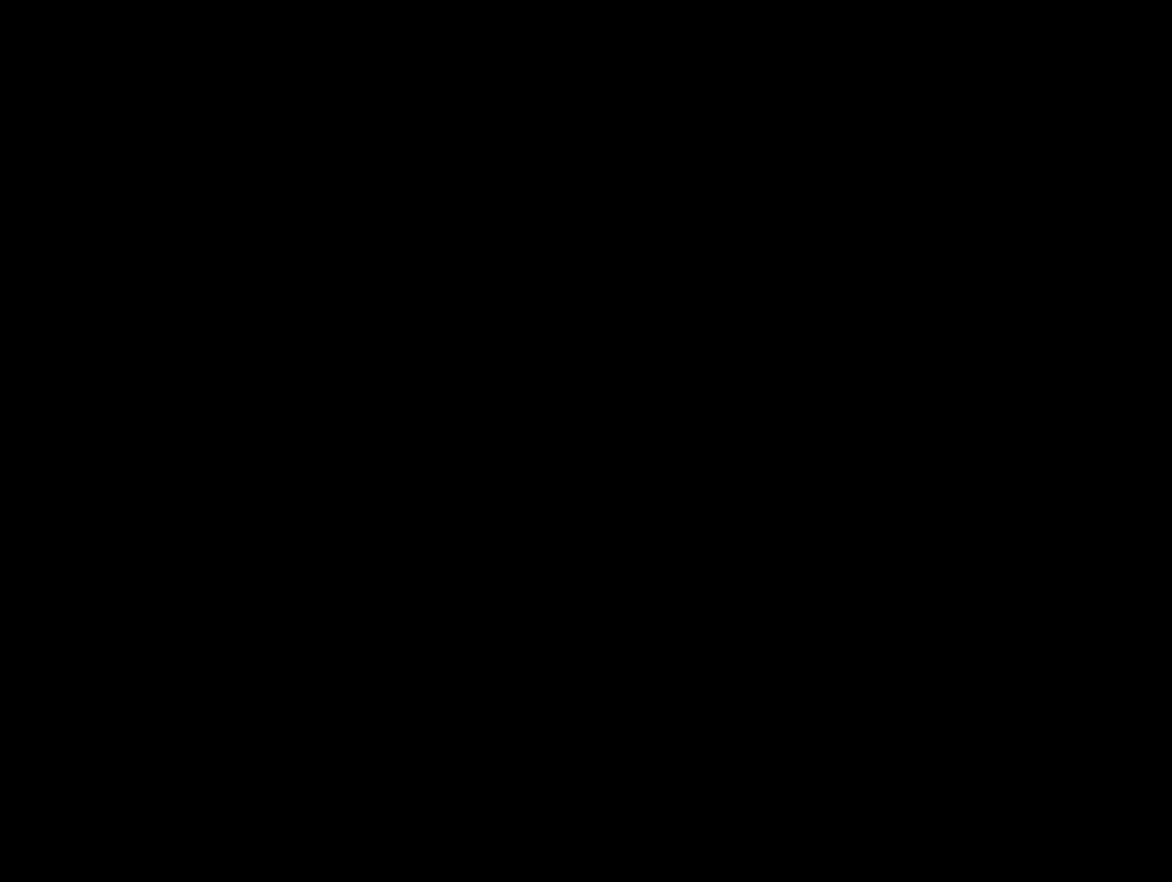
{"buttons": ["Y"], "events": []}
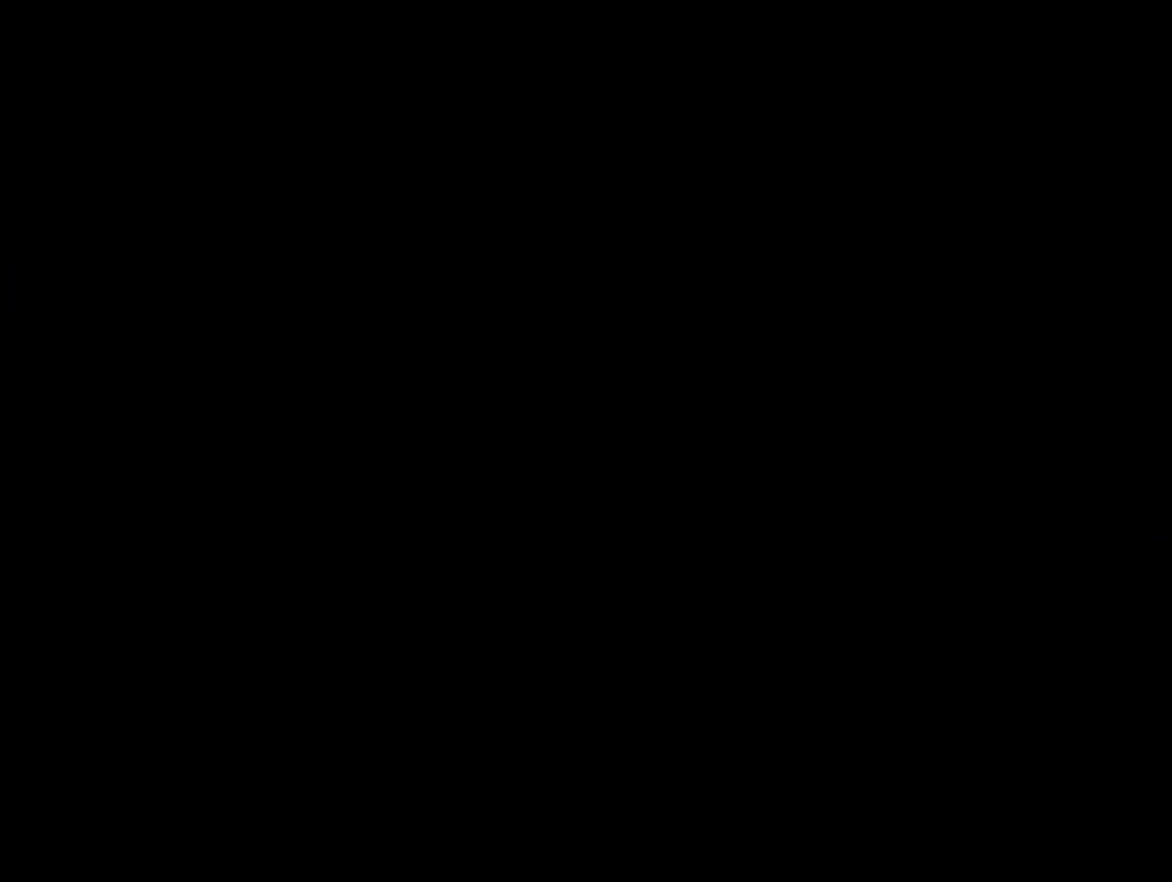
{"buttons": ["Y"], "events": []}
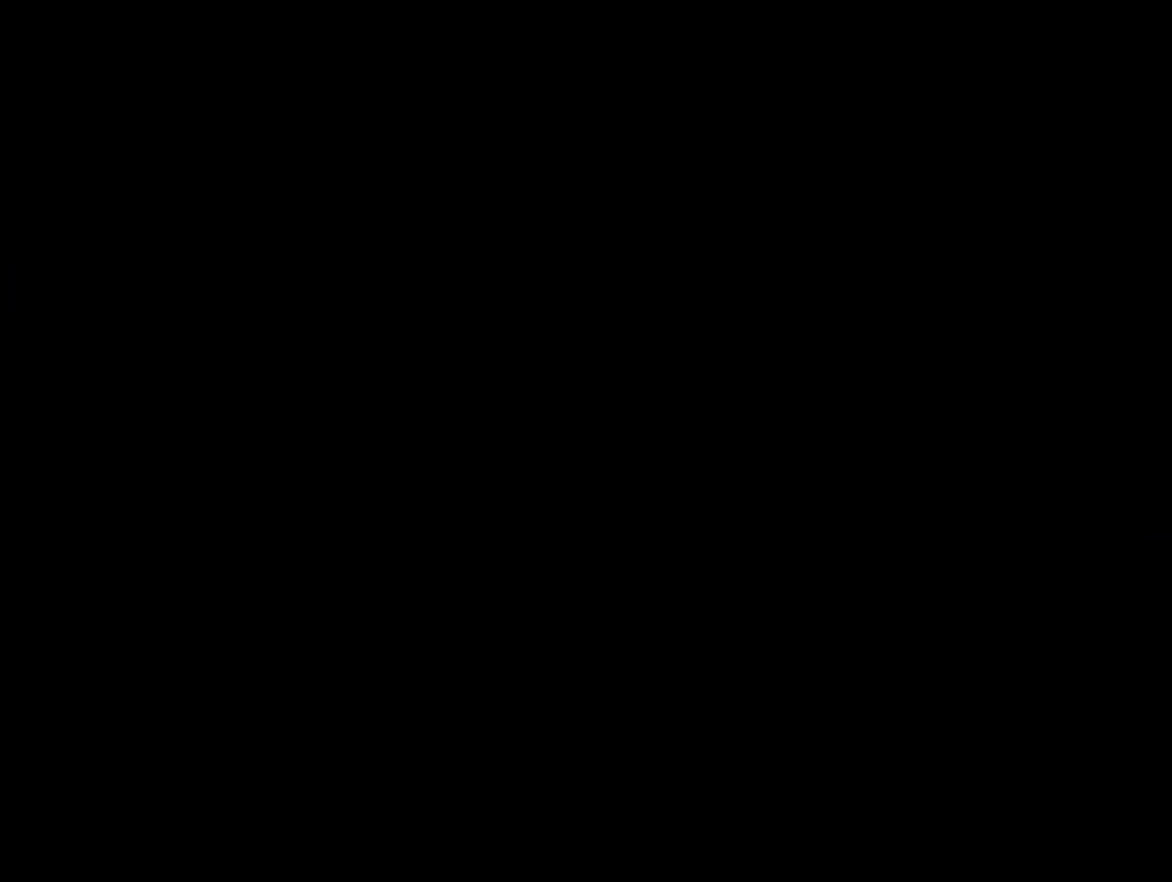
{"buttons": ["Y"], "events": []}
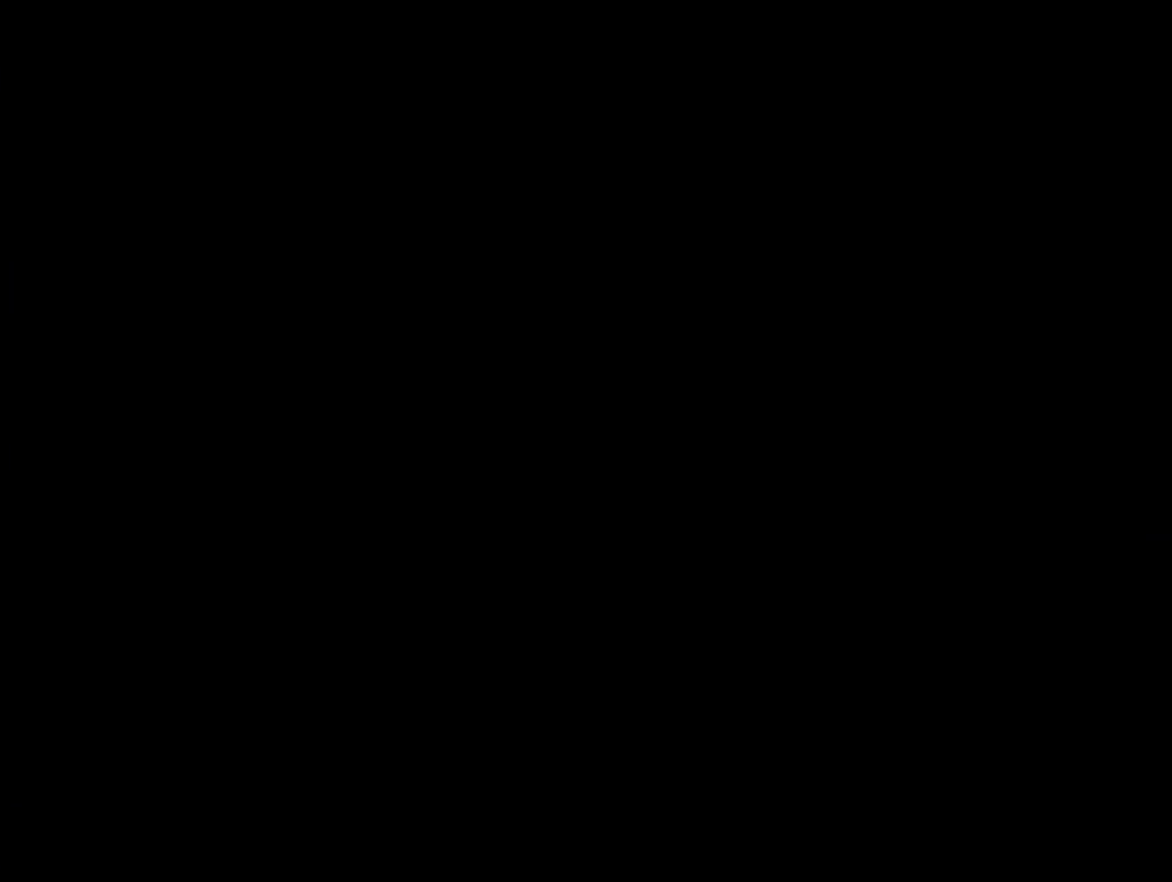
{"buttons": ["Y"], "events": []}
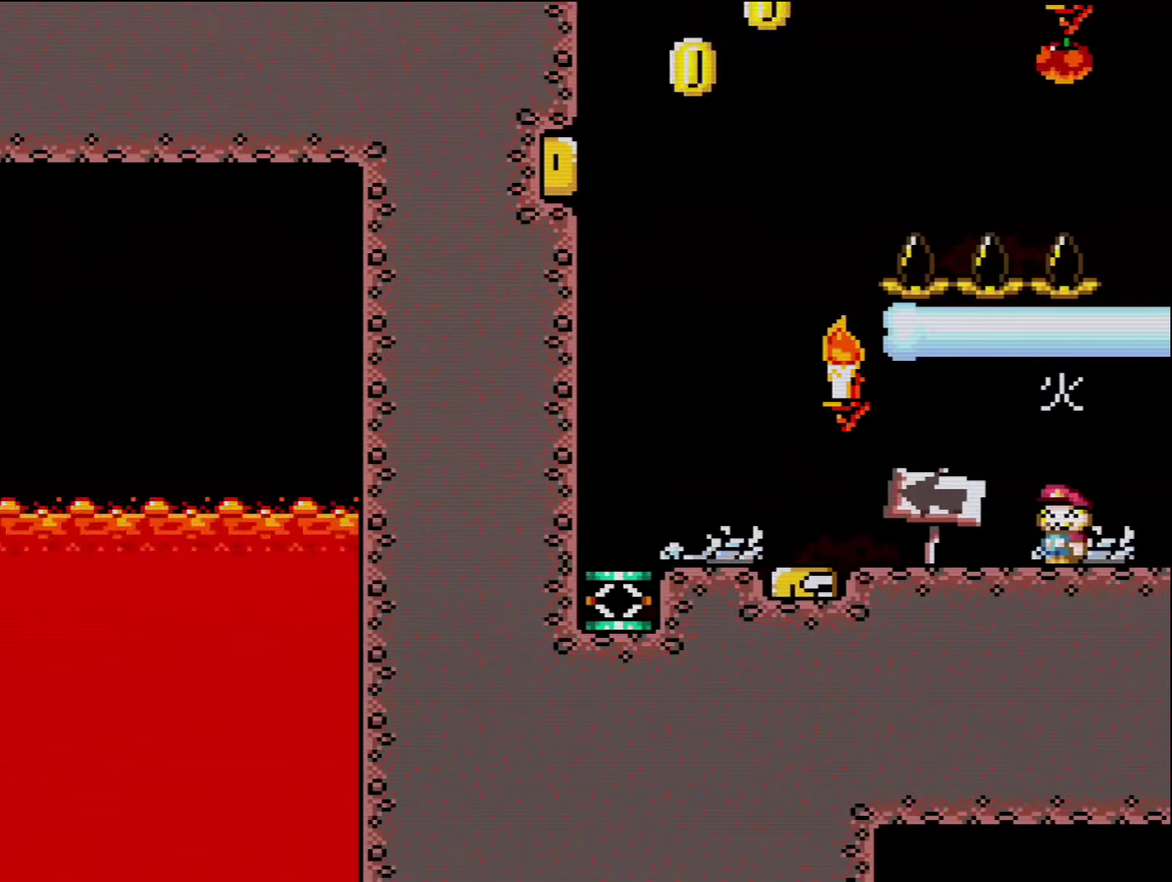
{"buttons": ["Y", "DPAD_LEFT"], "events": [[166, "DPAD_DOWN", "down"], [366, "DPAD_DOWN", "up"], [450, "DPAD_LEFT", "down"]]}
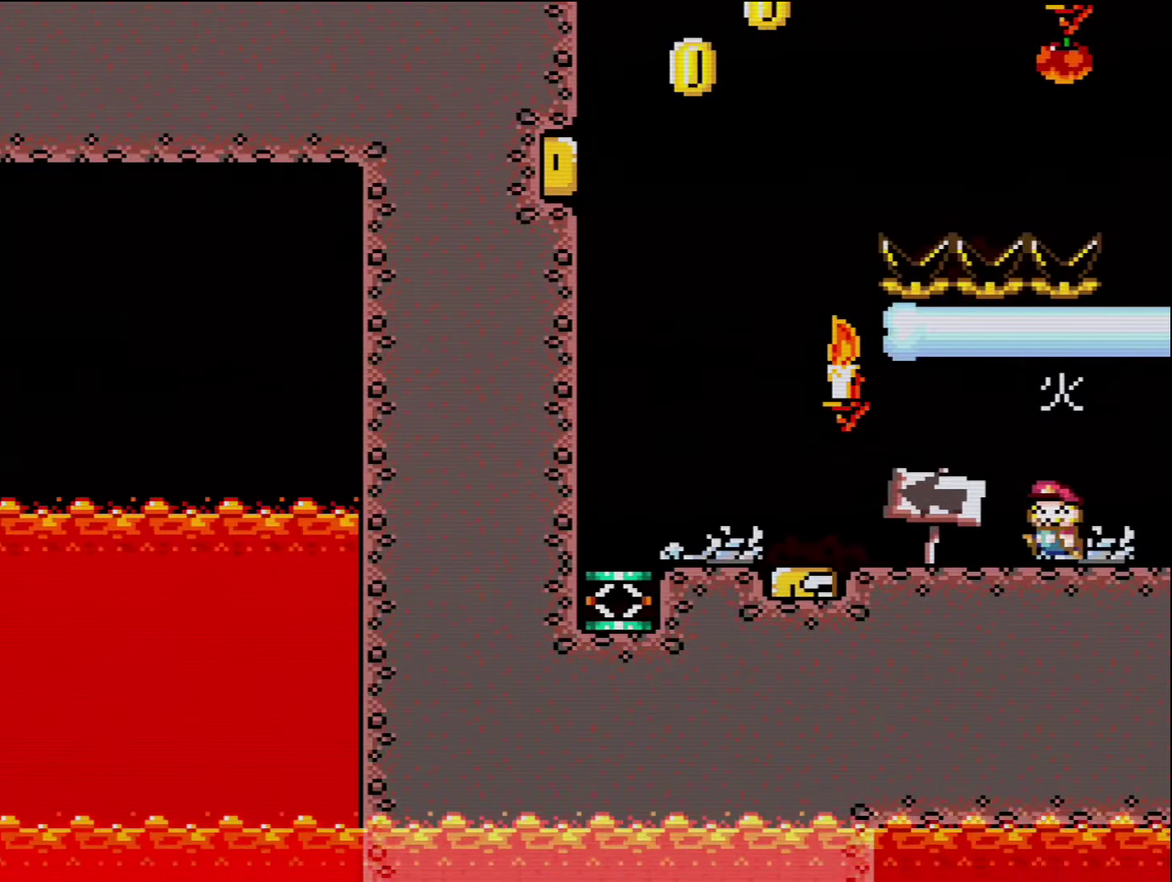
{"buttons": ["DPAD_RIGHT"], "events": [[300, "DPAD_LEFT", "up"], [366, "DPAD_RIGHT", "down"], [450, "Y", "up"]]}
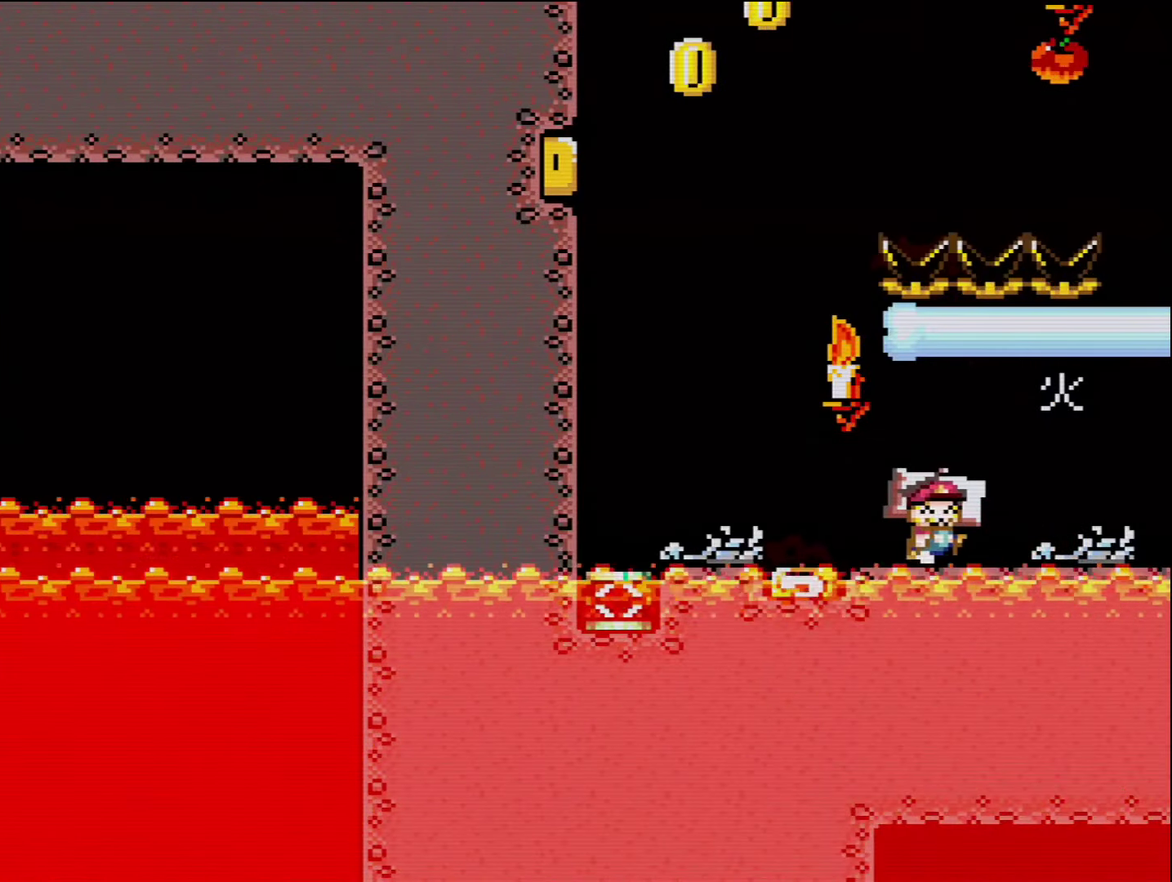
{"buttons": ["A"], "events": [[16, "Y", "down"], [266, "Y", "up"], [366, "A", "down"], [383, "DPAD_RIGHT", "up"]]}
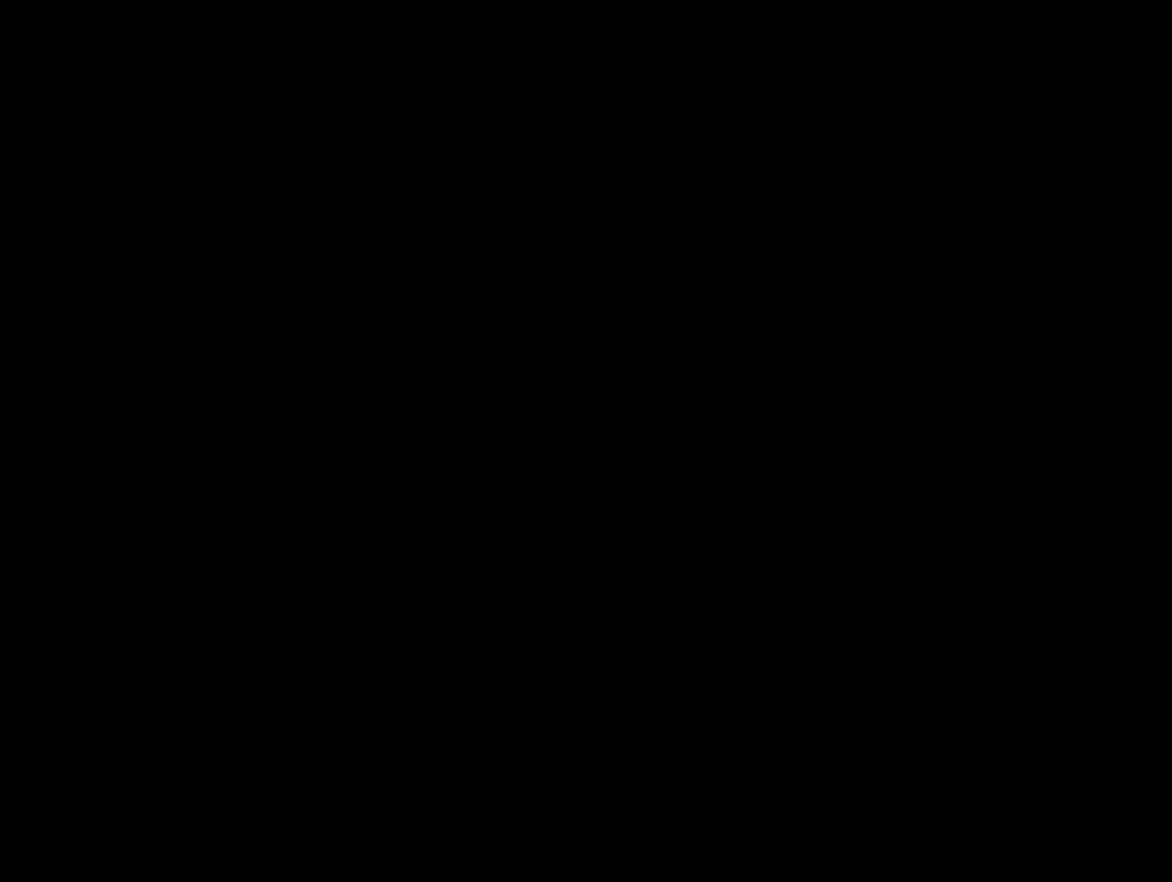
{"buttons": [], "events": [[383, "A", "up"]]}
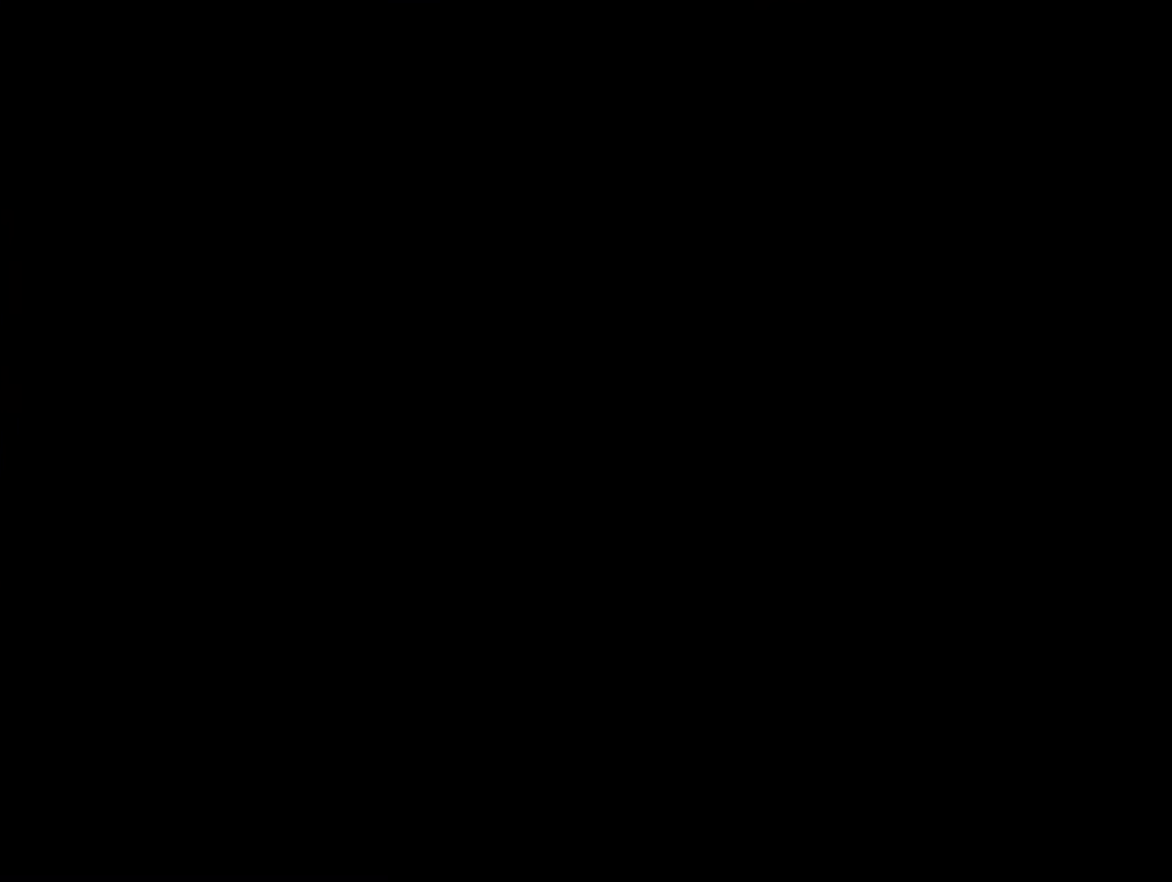
{"buttons": [], "events": []}
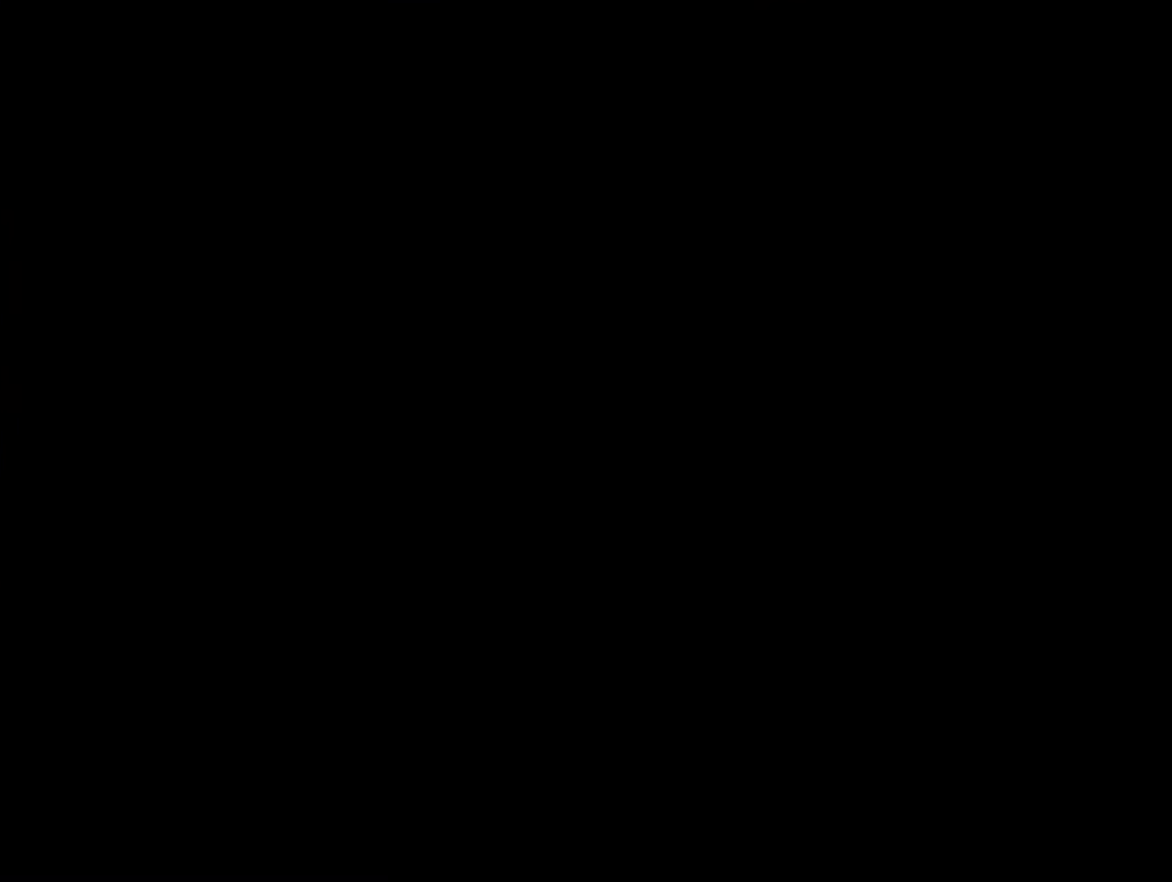
{"buttons": ["Y", "DPAD_RIGHT"], "events": [[50, "DPAD_RIGHT", "down"], [50, "Y", "down"]]}
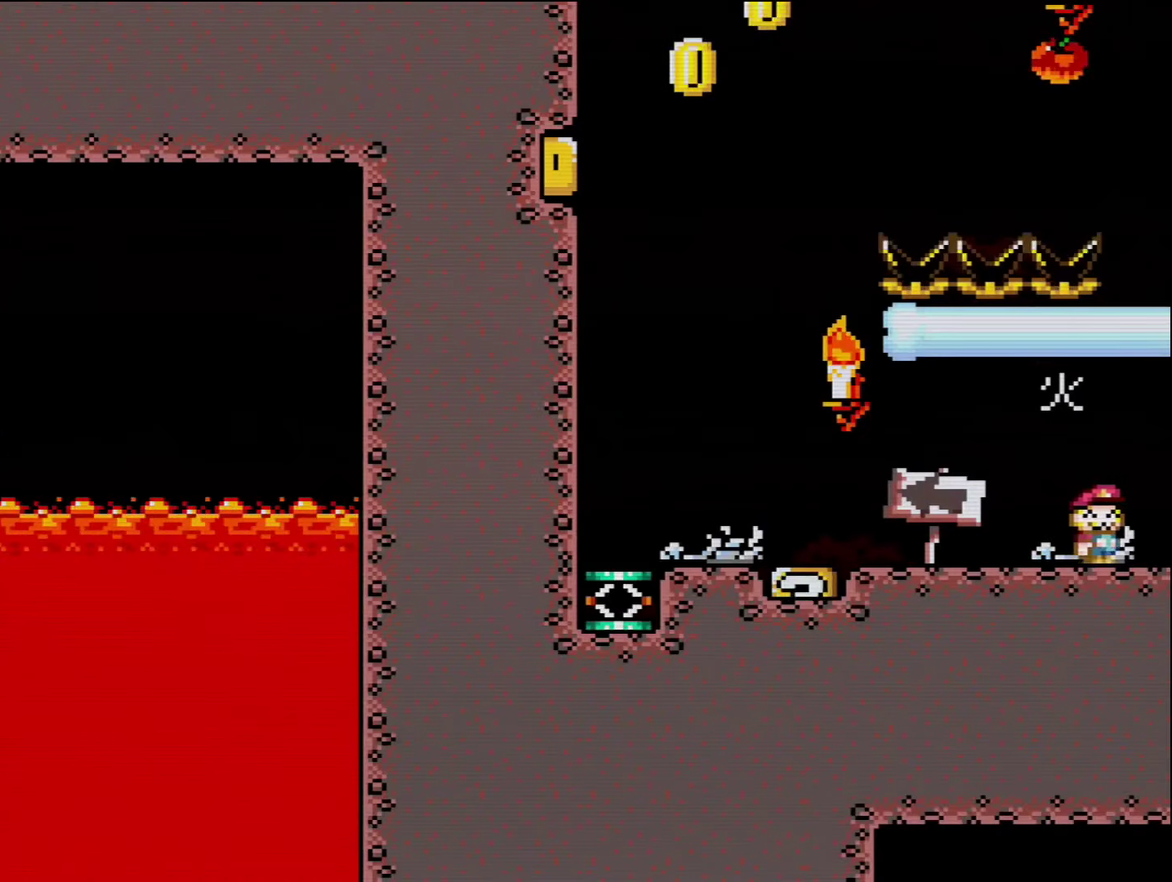
{"buttons": ["B", "Y", "DPAD_RIGHT"], "events": [[266, "B", "down"], [266, "Y", "up"], [333, "Y", "down"]]}
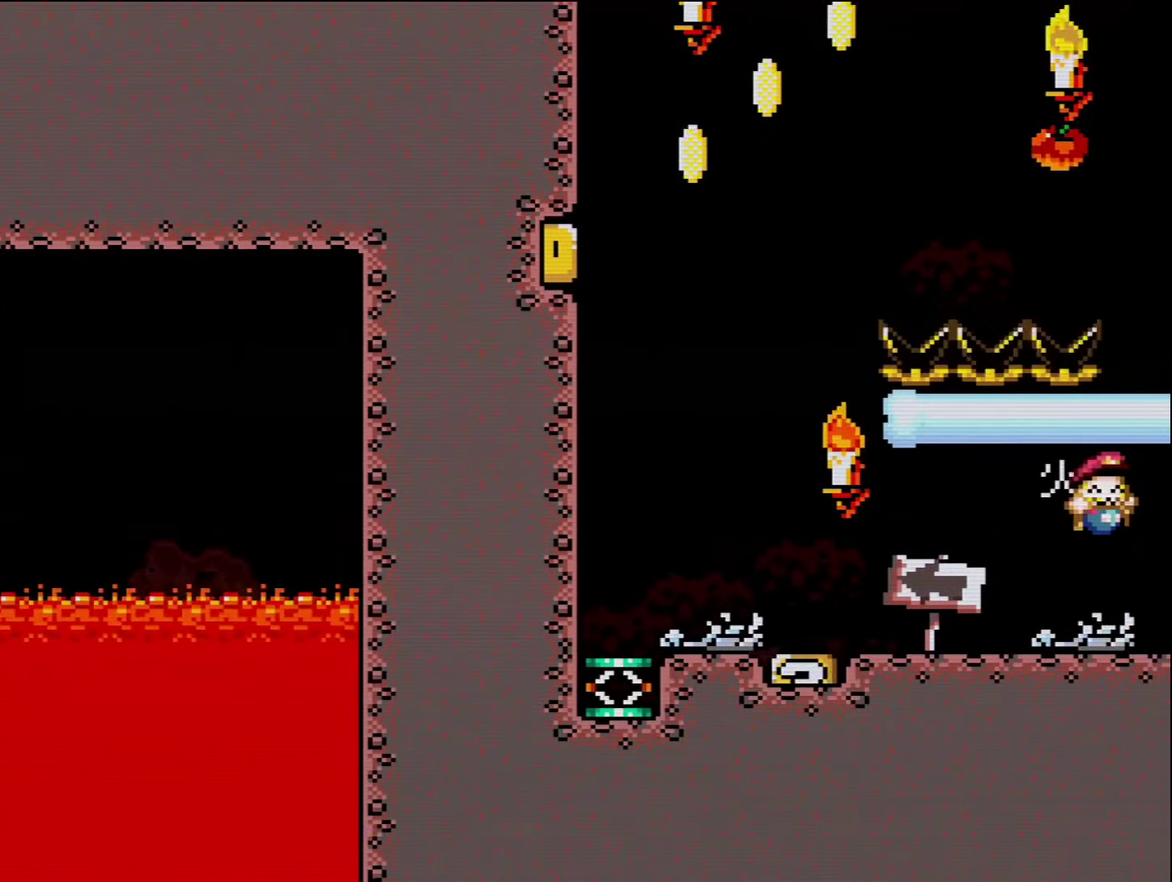
{"buttons": ["Y", "DPAD_LEFT"], "events": [[16, "DPAD_RIGHT", "up"], [200, "B", "up"], [266, "DPAD_LEFT", "down"]]}
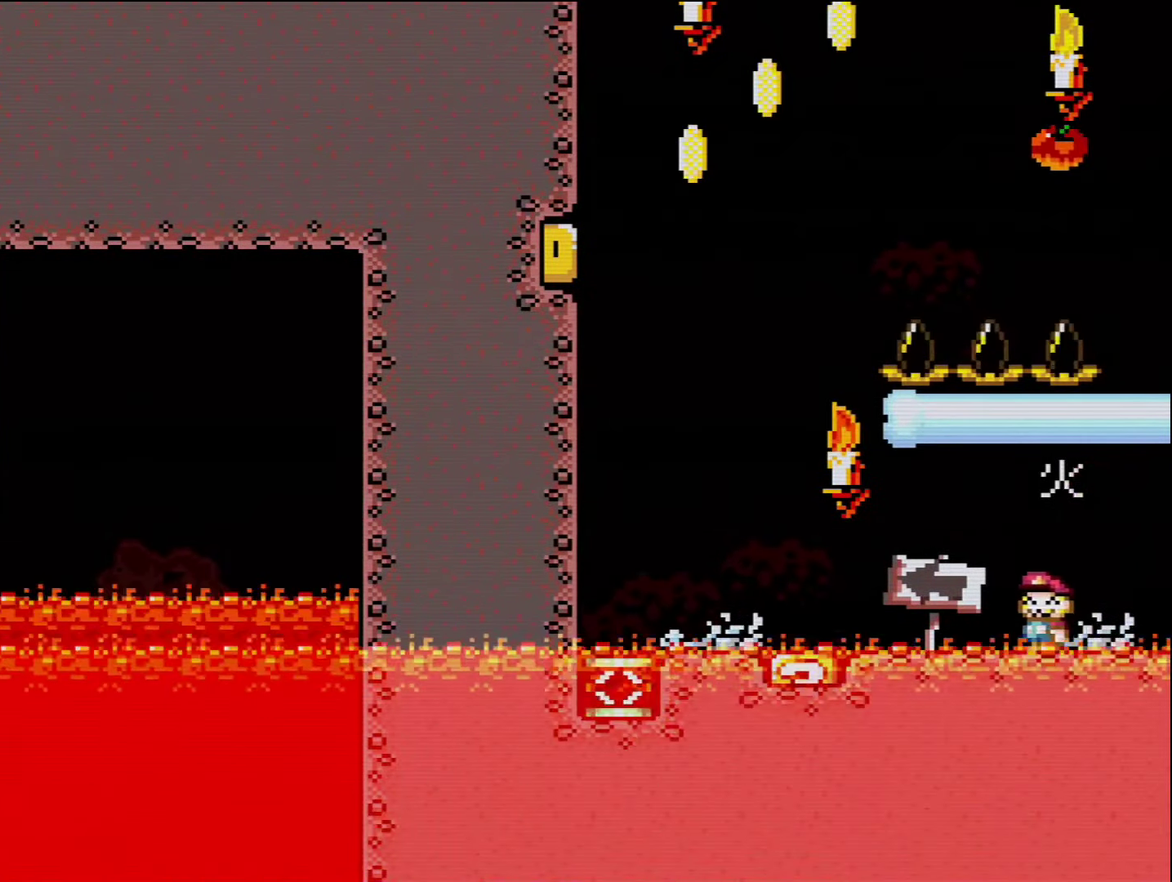
{"buttons": ["Y"], "events": [[383, "DPAD_LEFT", "up"]]}
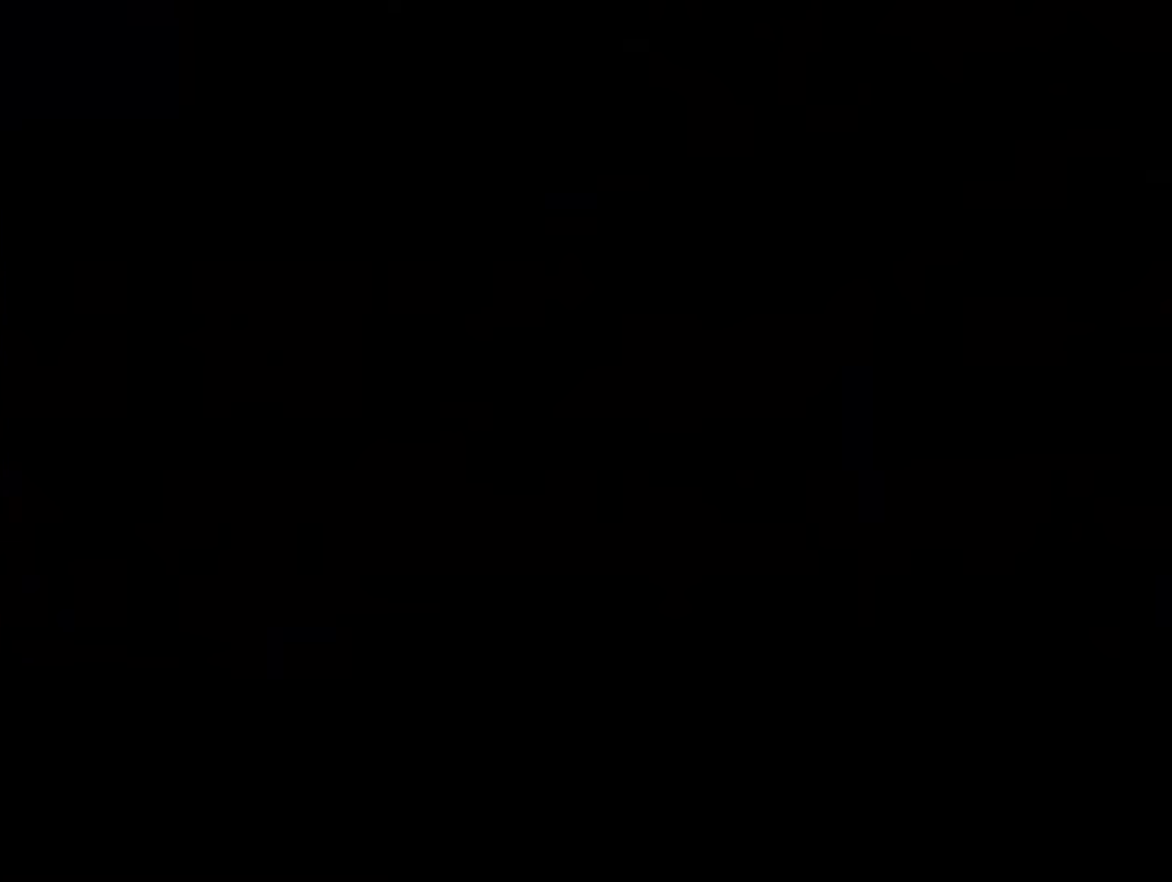
{"buttons": ["Y"], "events": []}
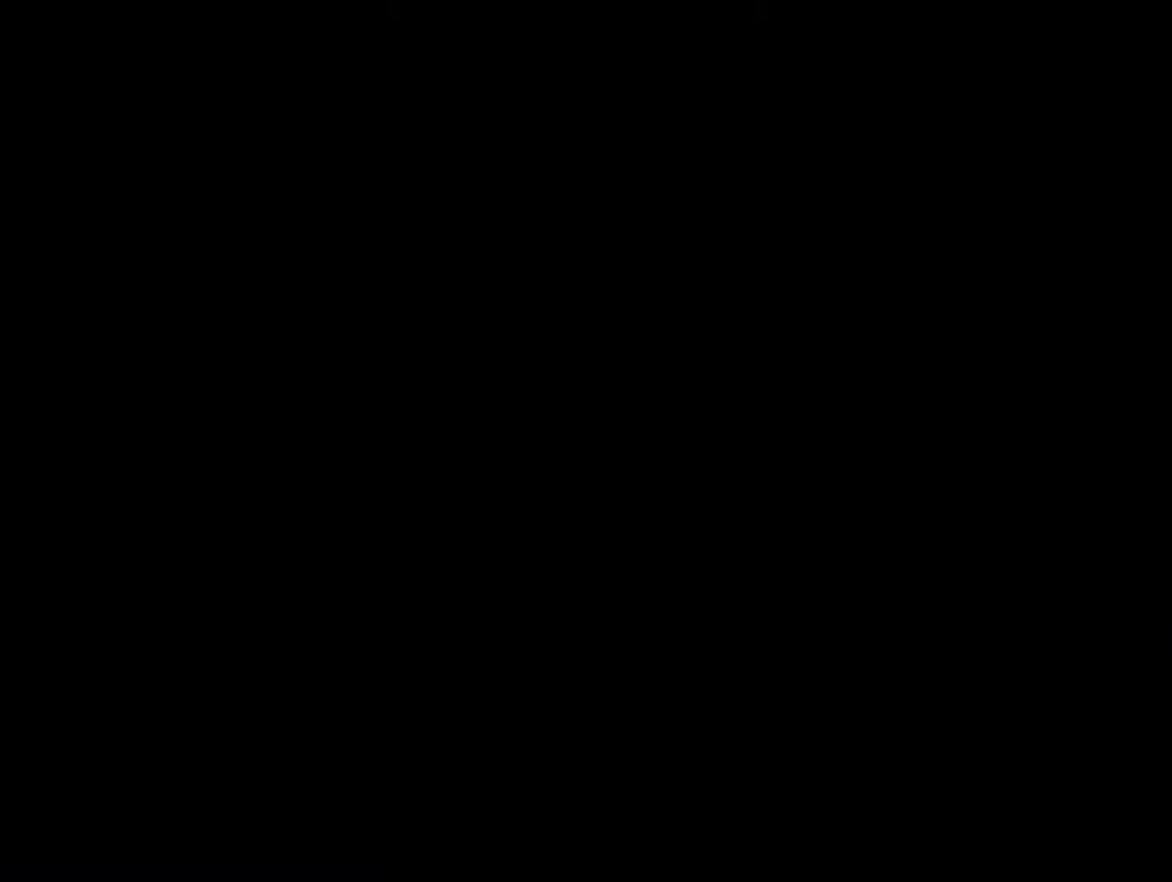
{"buttons": [], "events": [[450, "Y", "up"]]}